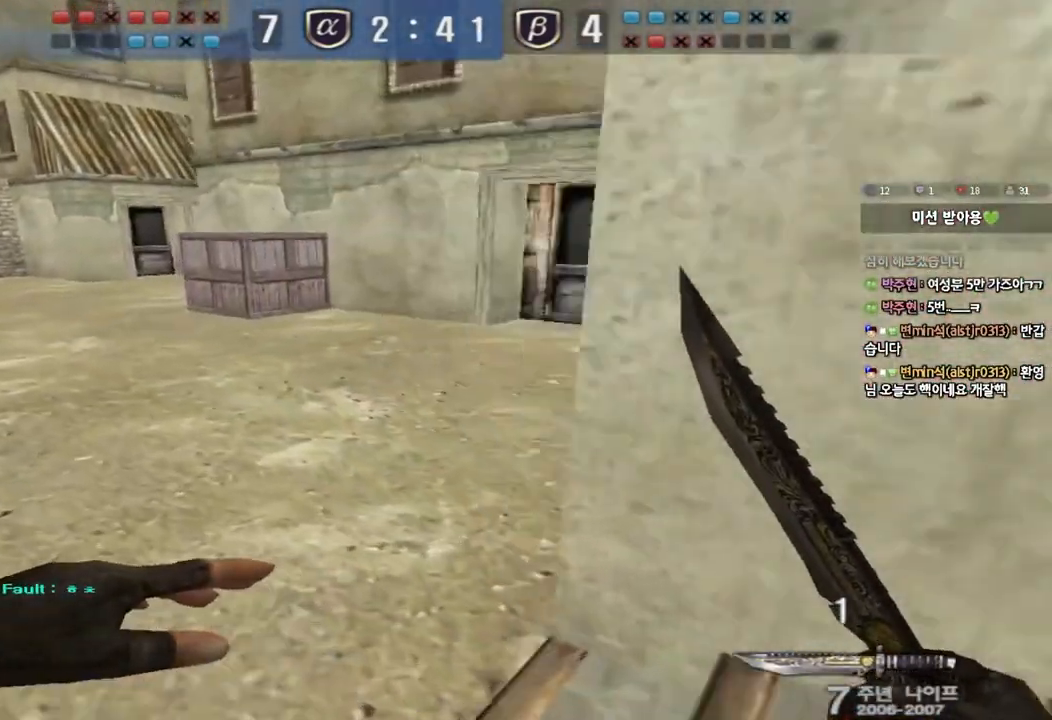
Gameplay with keyboard; each line is a JSON object with the keys held at the frame after it. "events" lists presses ("down") and releases ("up") of "a", "ctrl", "d", "e", "f", "q", "r", "s", "shift", "space", "tab" and "w" between this image and that frame as [ms after this image, input, new state], when the widget could be followed in between. No other keys are recorded. Mouse input is not recorded.
{"keys": ["a", "w"], "events": []}
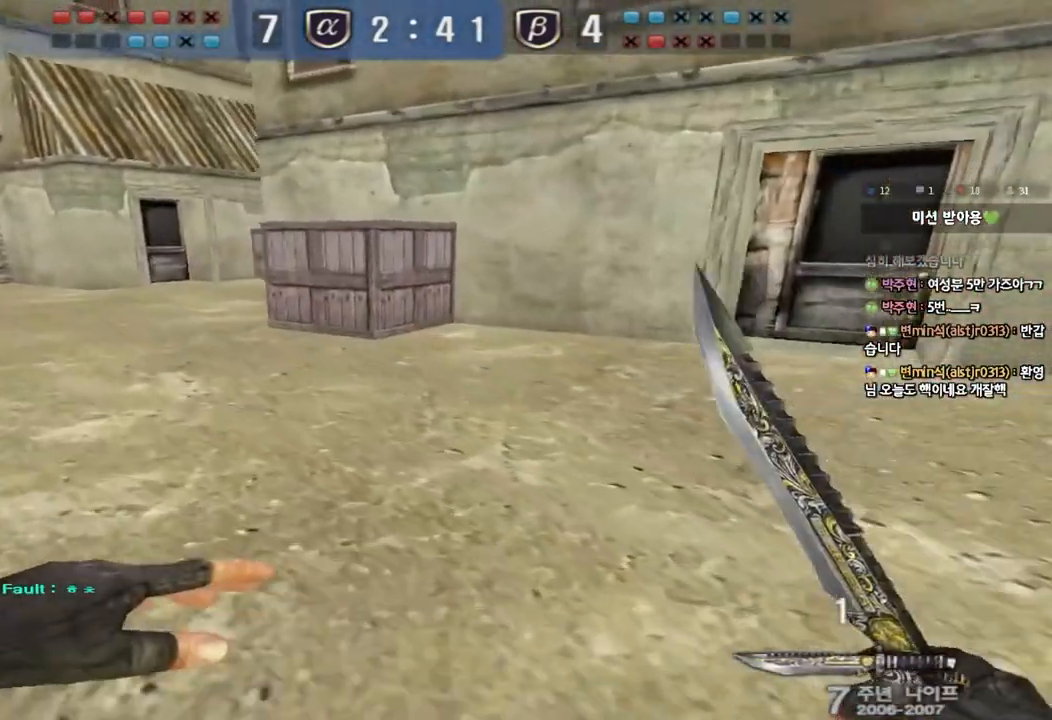
{"keys": ["a", "w"], "events": []}
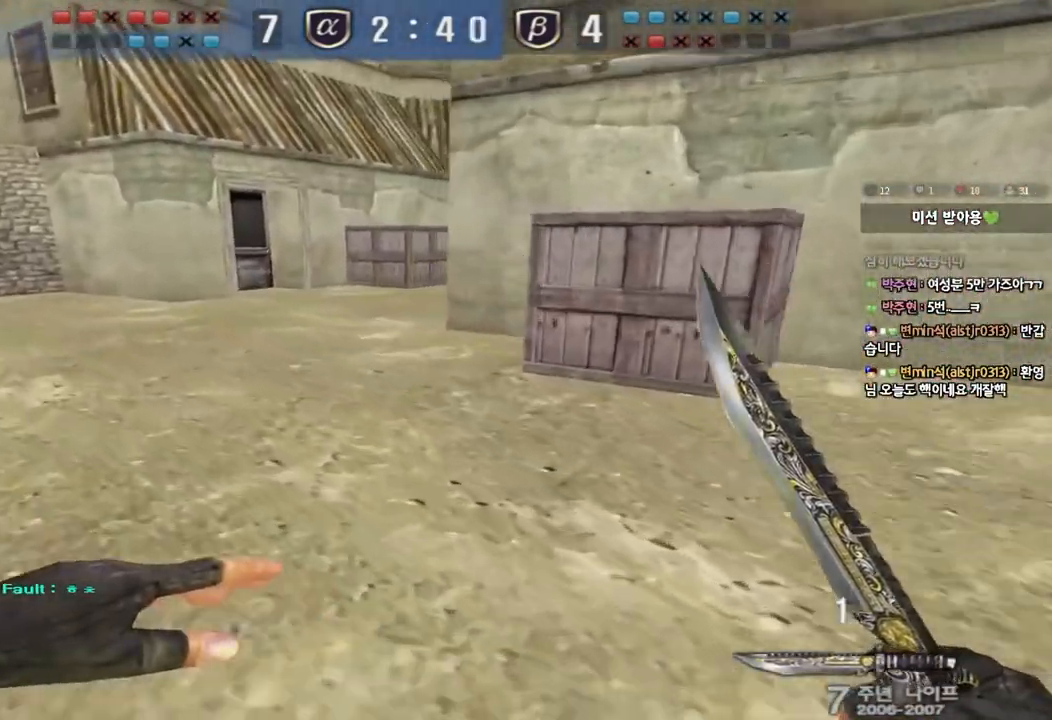
{"keys": ["a", "w"], "events": []}
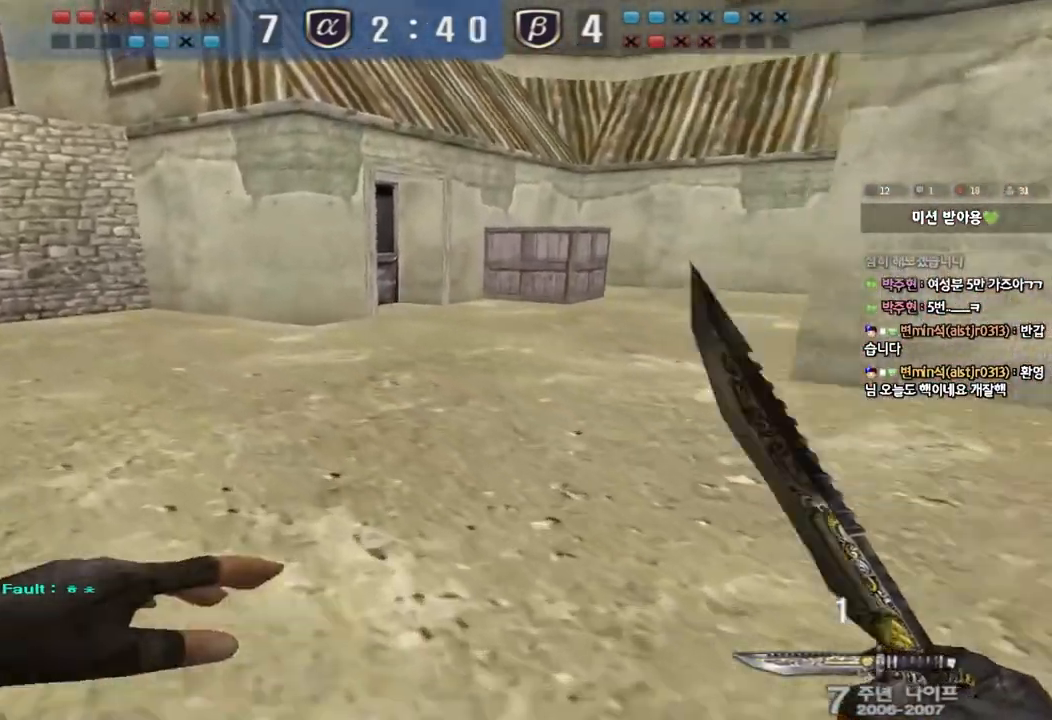
{"keys": ["a", "w"], "events": []}
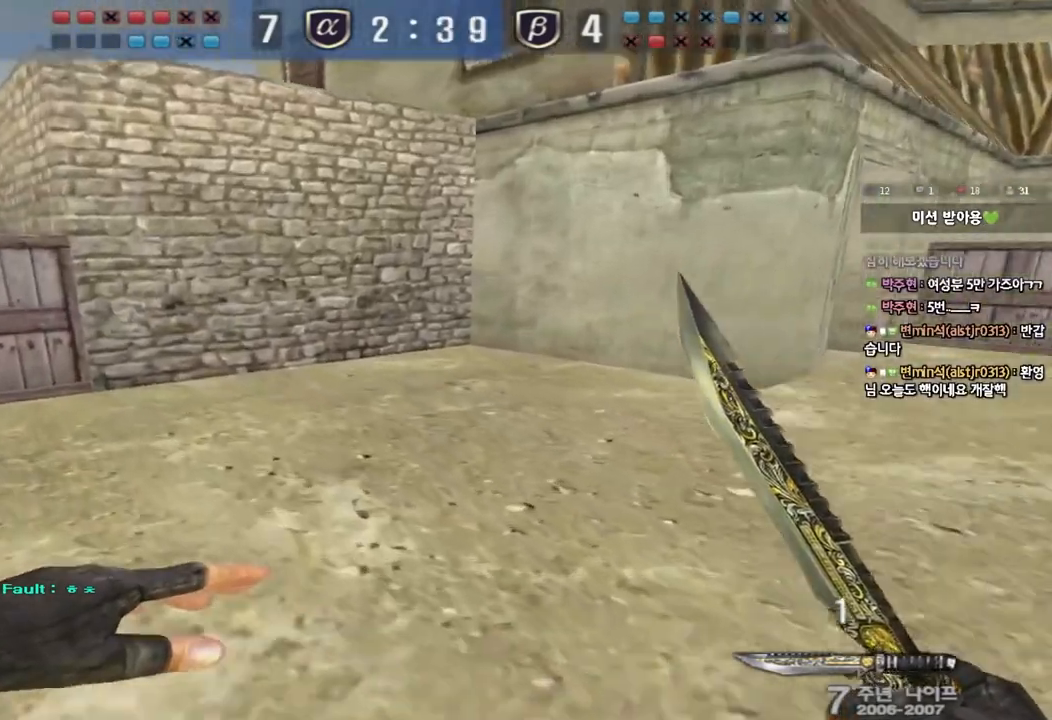
{"keys": ["a", "w"], "events": []}
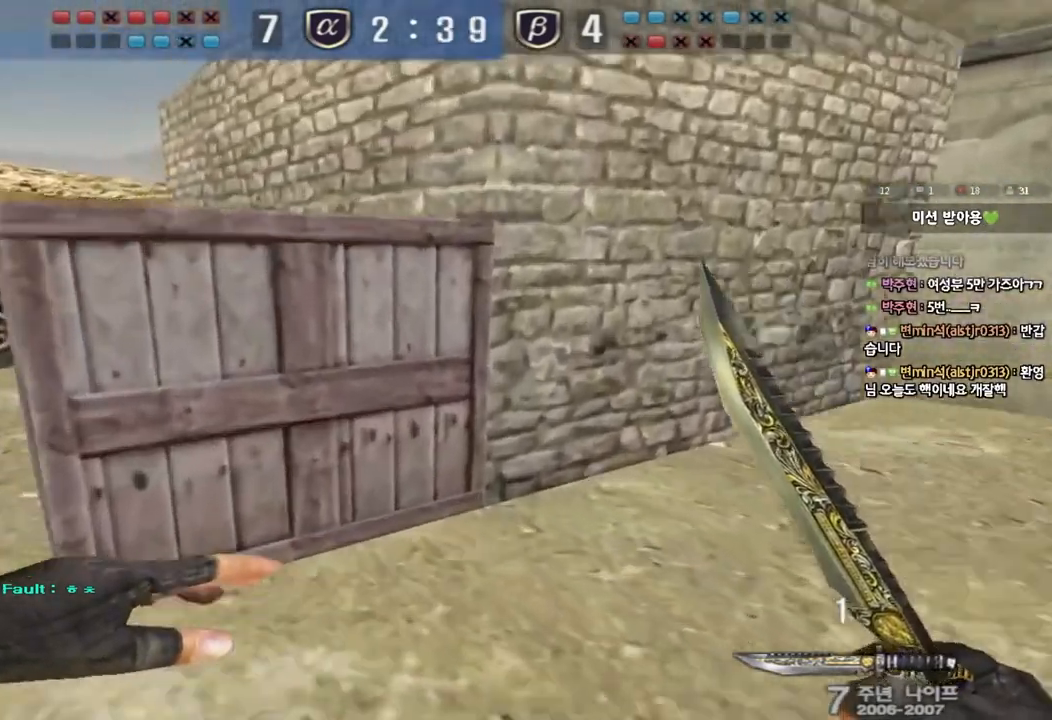
{"keys": ["a", "w"], "events": []}
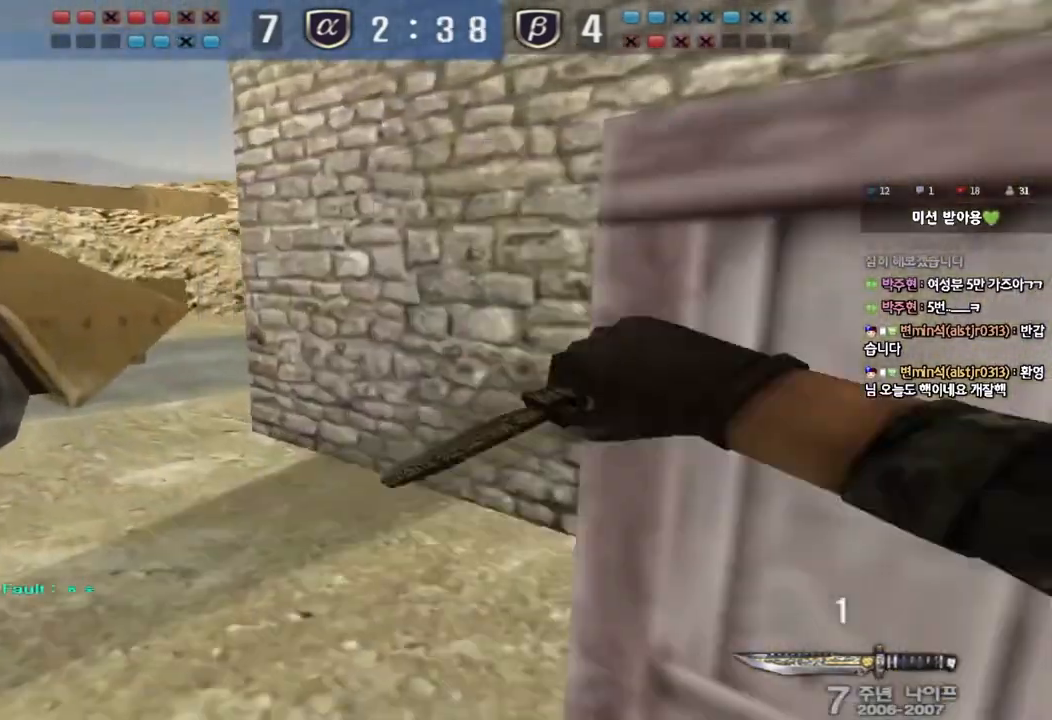
{"keys": ["ctrl", "e"], "events": [[350, "ctrl", "down"], [350, "w", "up"], [367, "a", "up"], [433, "e", "down"]]}
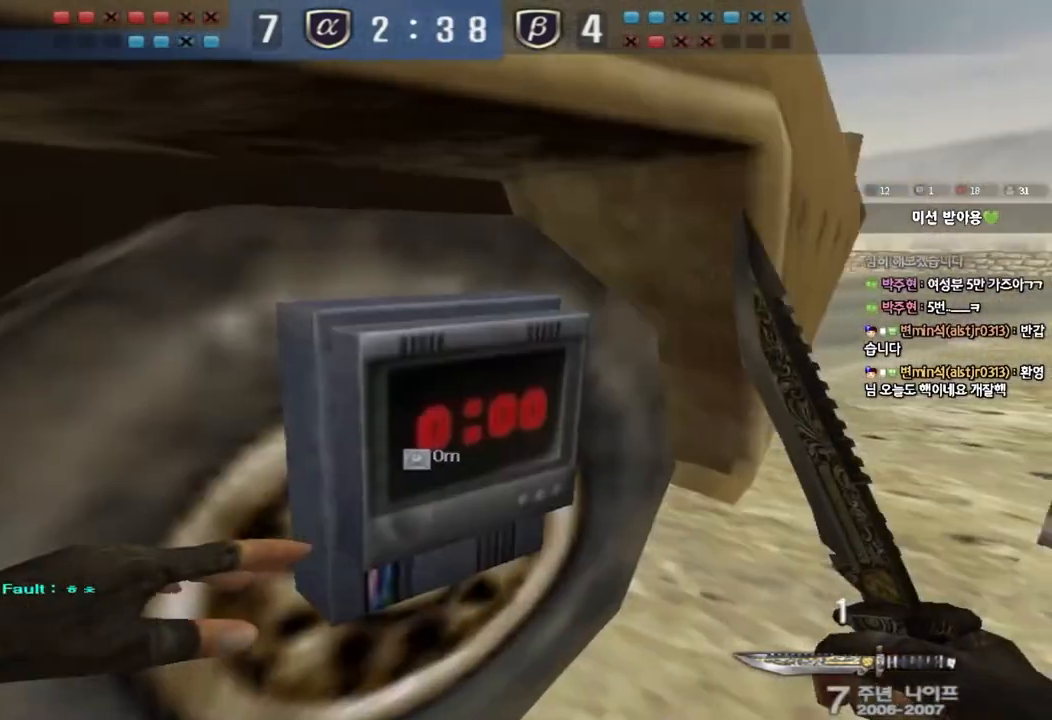
{"keys": ["ctrl", "e", "tab"], "events": [[383, "tab", "down"]]}
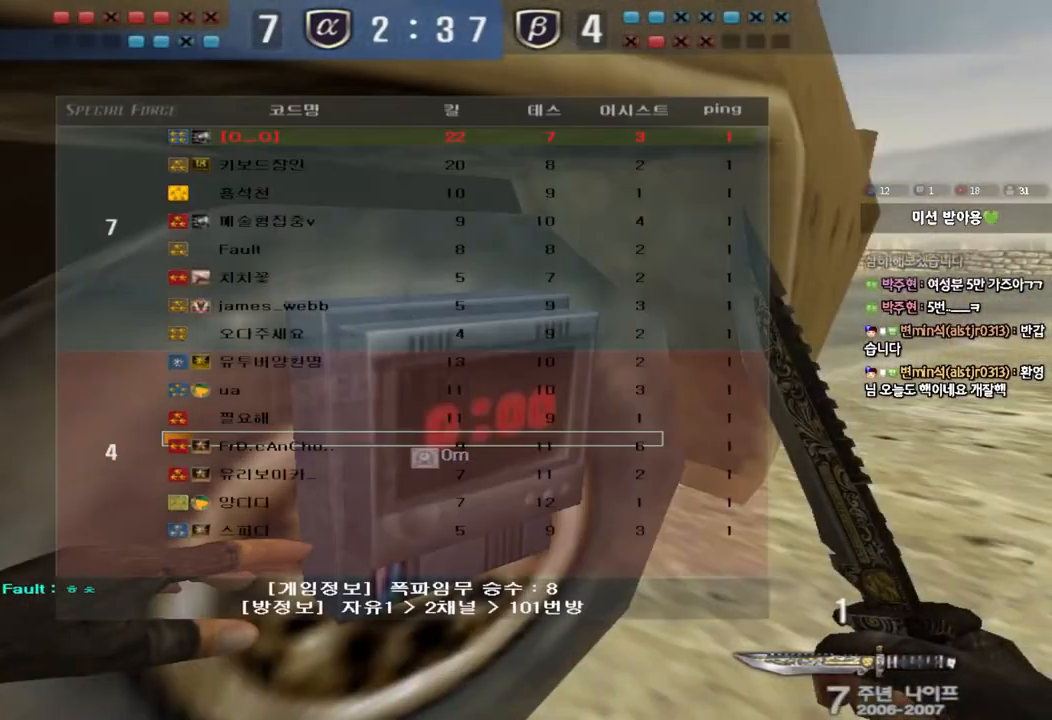
{"keys": ["ctrl", "e", "tab"], "events": []}
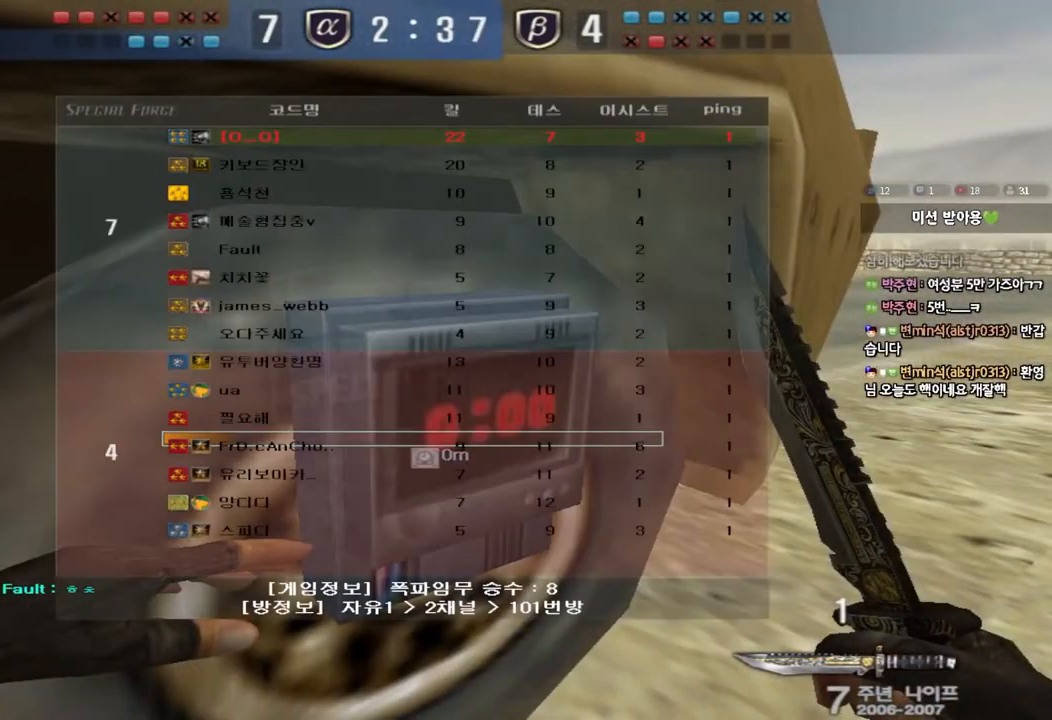
{"keys": ["ctrl", "e", "tab"], "events": []}
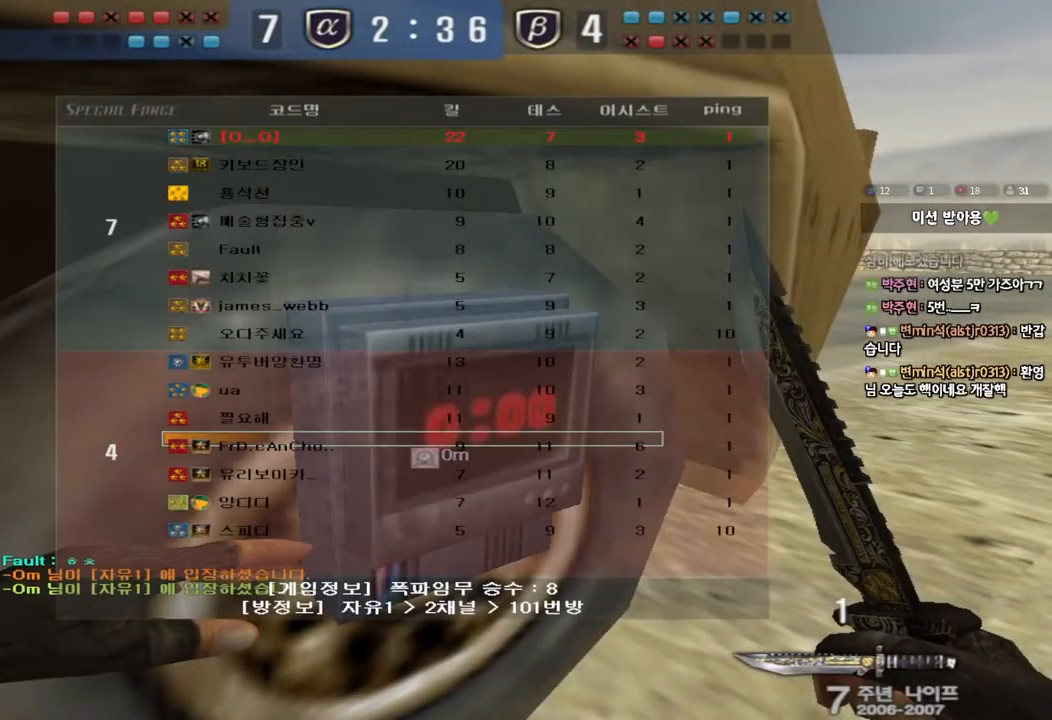
{"keys": ["ctrl", "e"], "events": [[133, "tab", "up"]]}
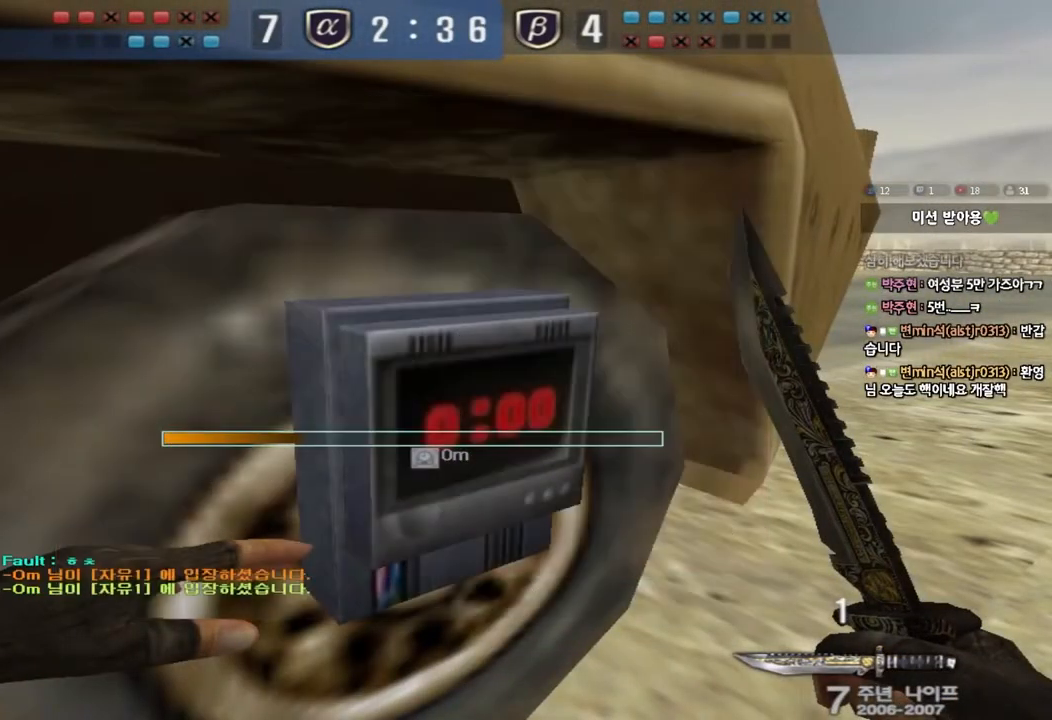
{"keys": ["ctrl", "e", "tab"], "events": [[417, "tab", "down"]]}
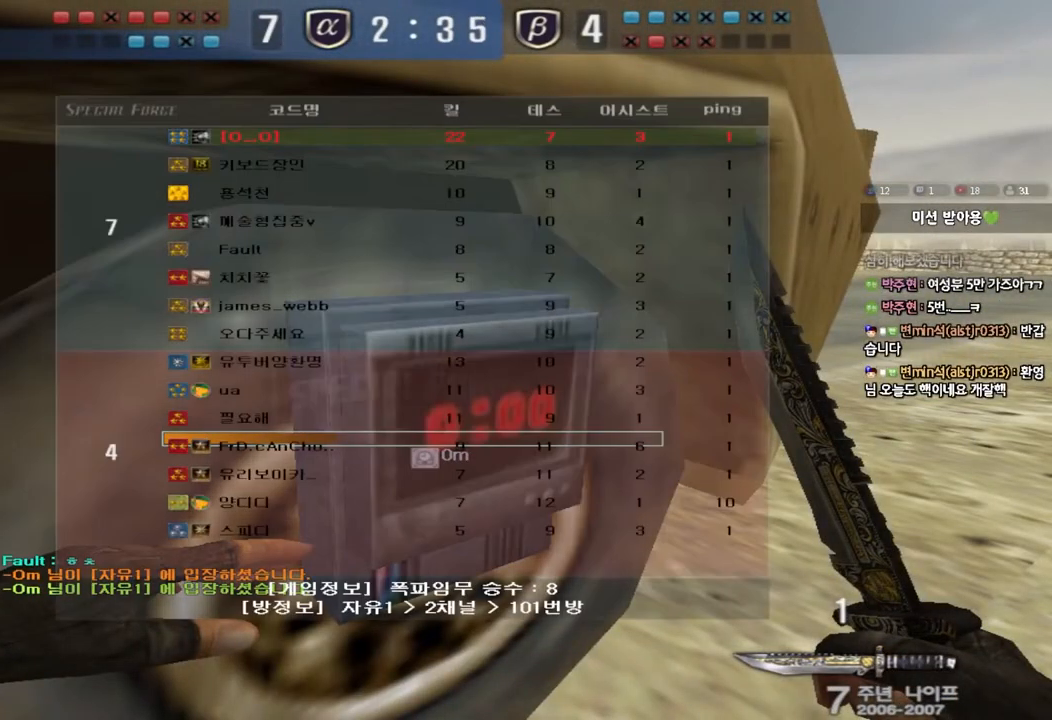
{"keys": ["ctrl", "e", "tab"], "events": []}
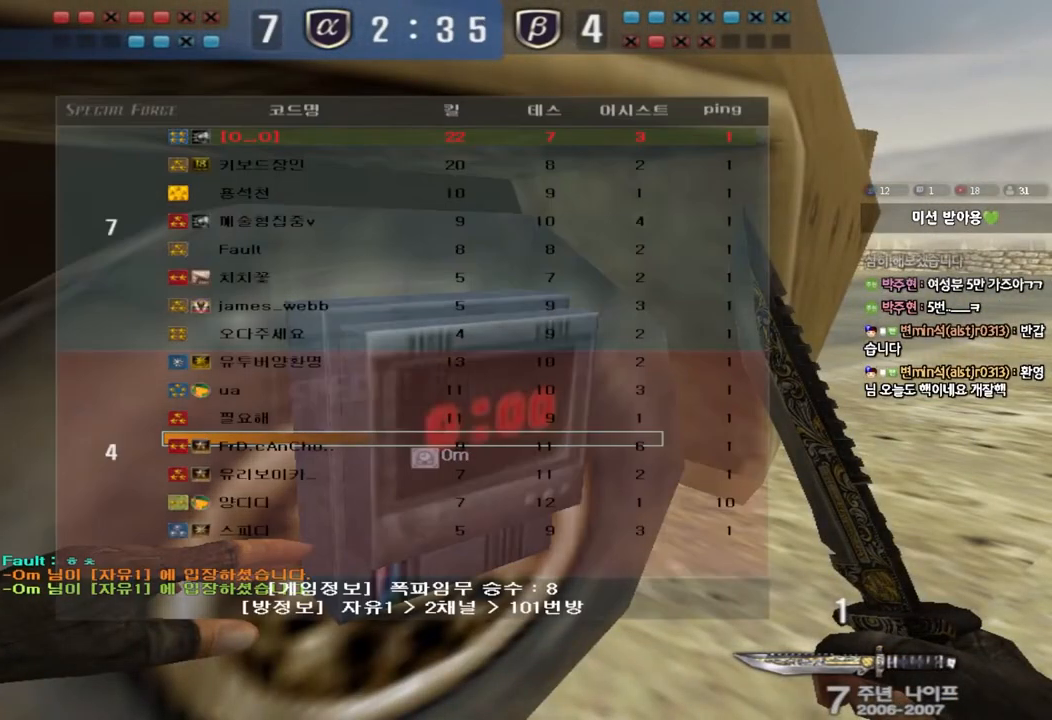
{"keys": ["ctrl", "e", "tab"], "events": []}
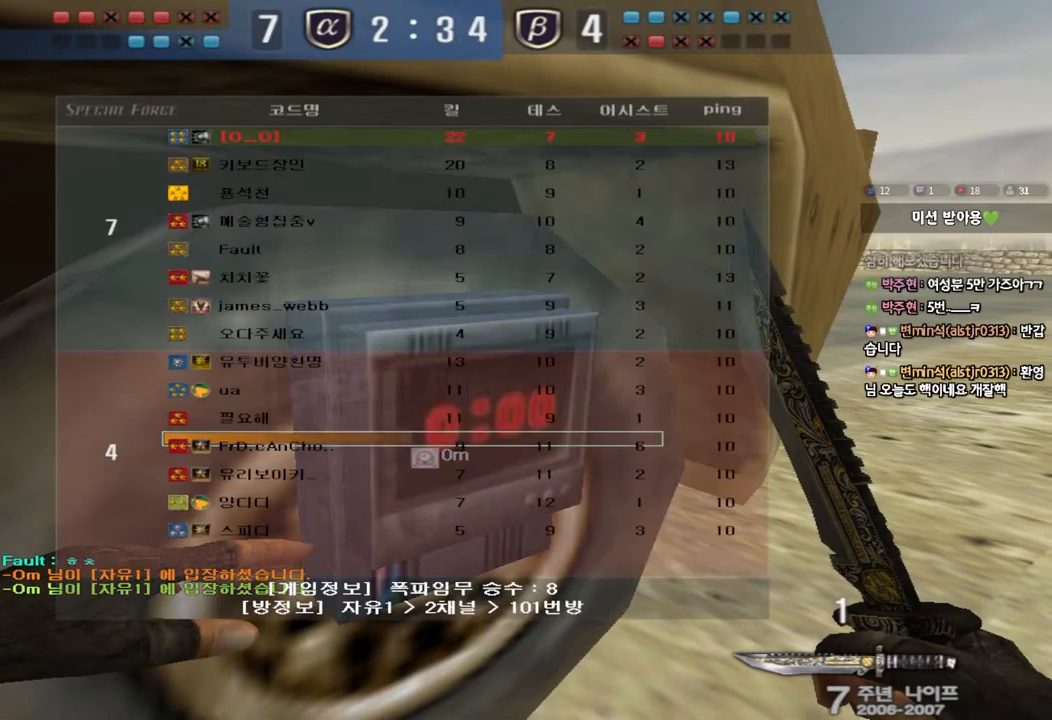
{"keys": ["ctrl", "e", "tab"], "events": []}
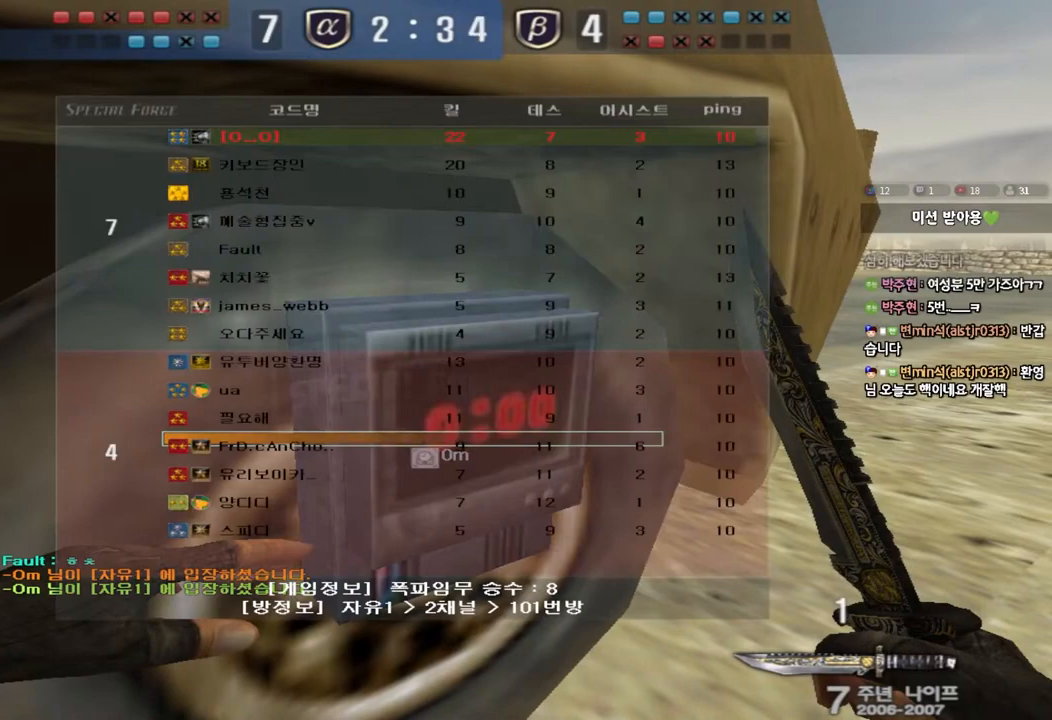
{"keys": ["ctrl", "e", "tab"], "events": []}
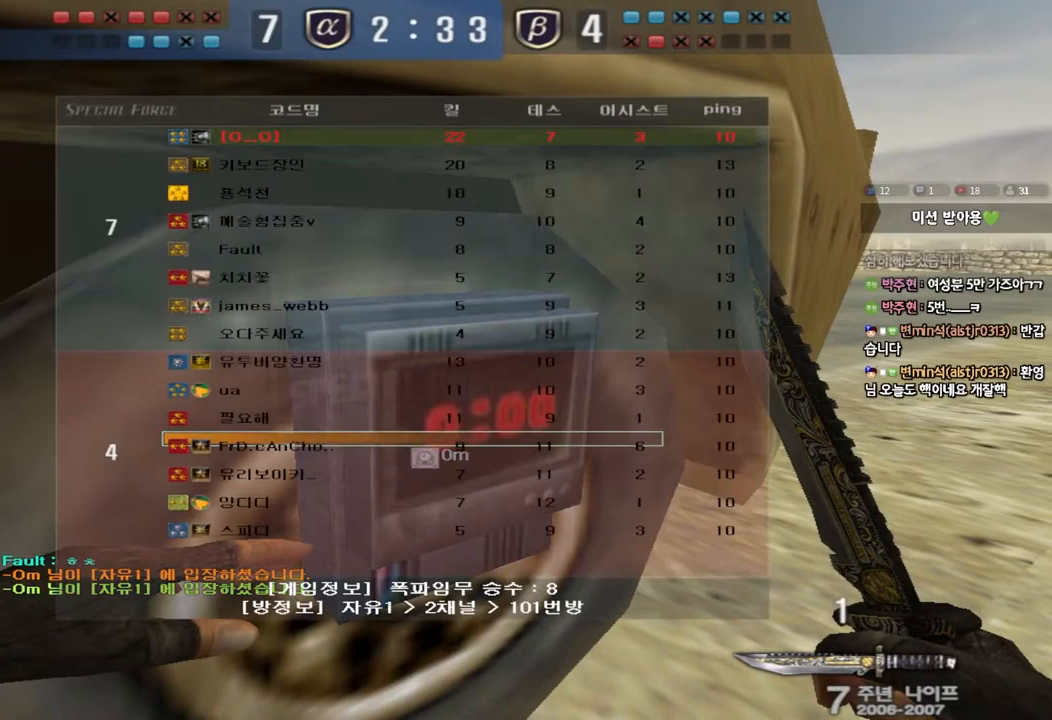
{"keys": ["ctrl", "e", "tab"], "events": []}
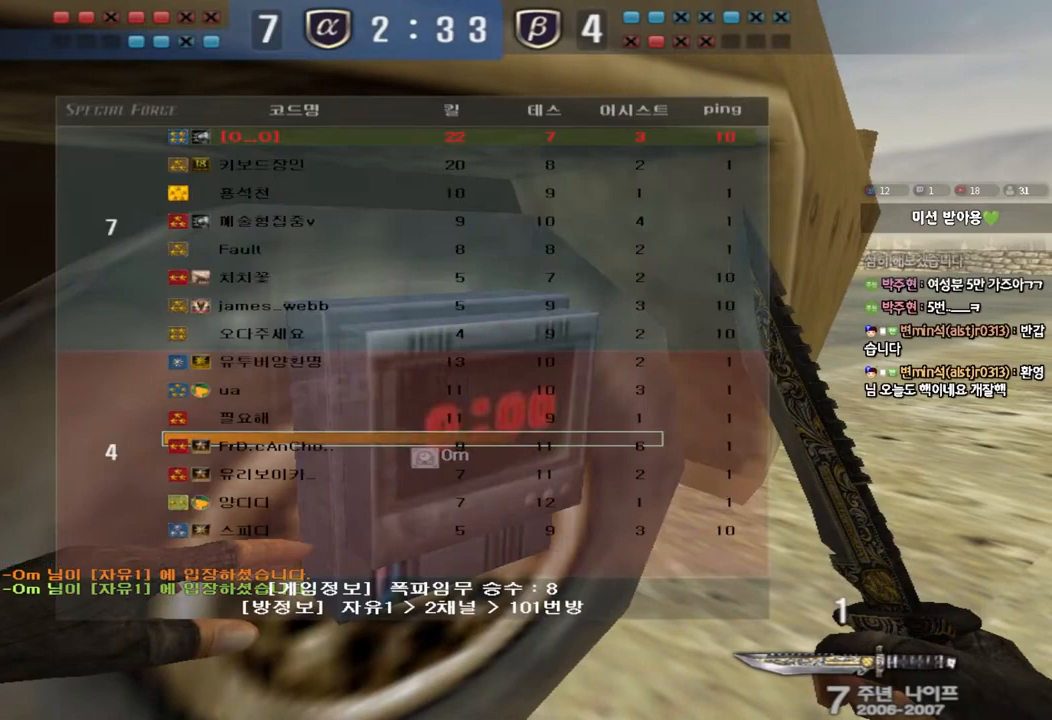
{"keys": ["ctrl", "e", "tab"], "events": []}
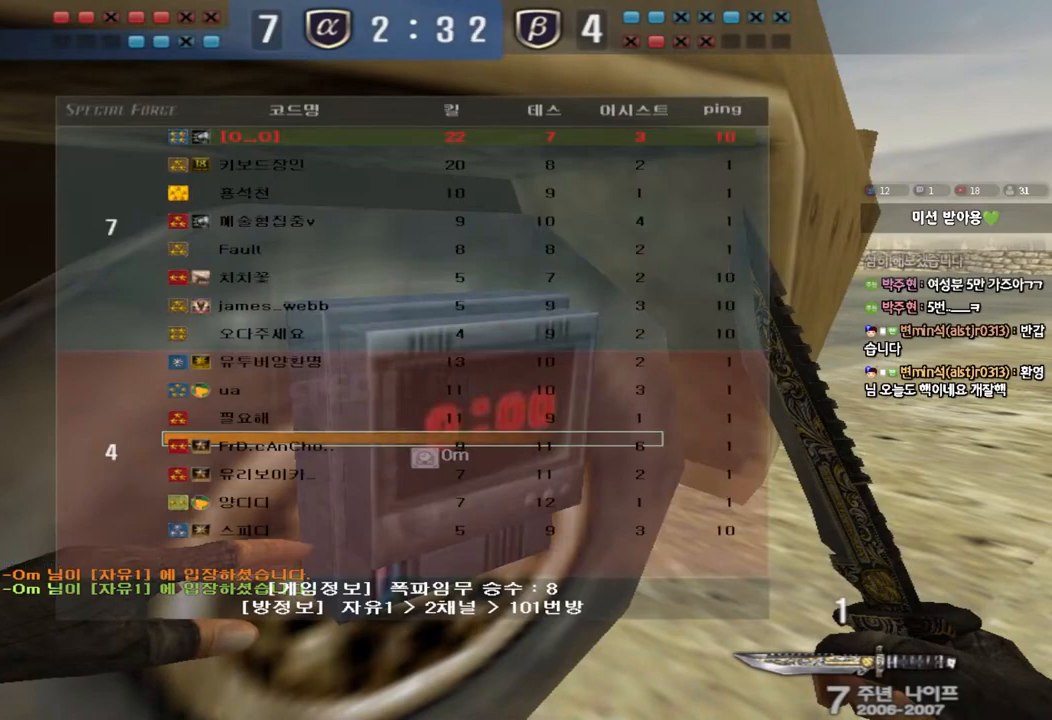
{"keys": ["ctrl", "e", "tab"], "events": []}
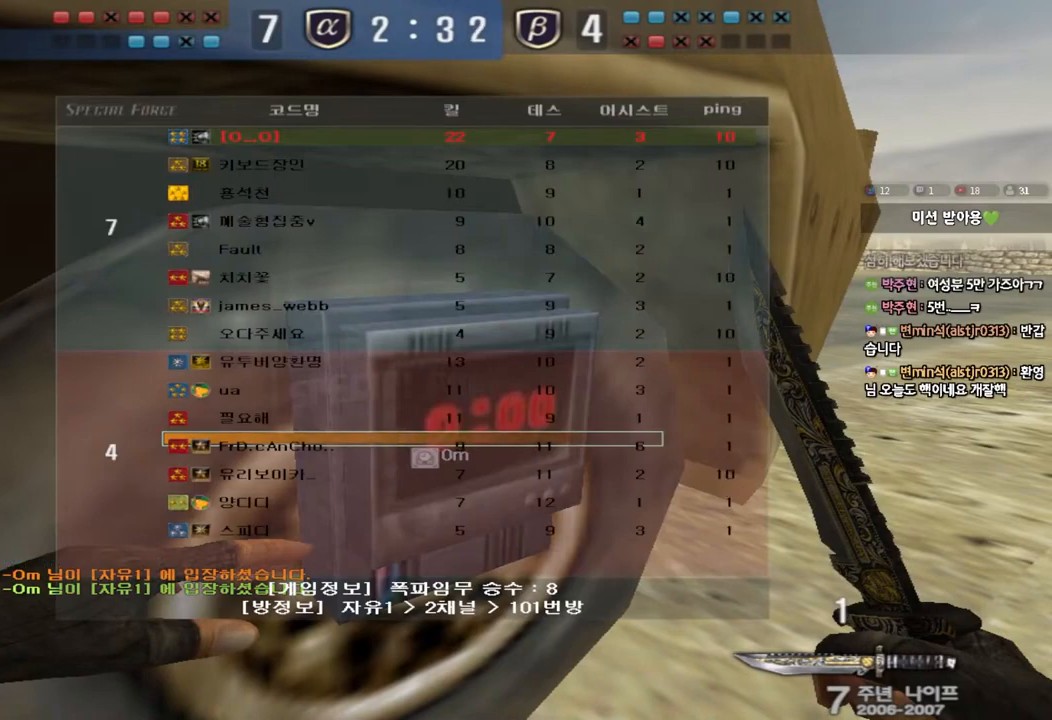
{"keys": ["ctrl", "e", "tab"], "events": []}
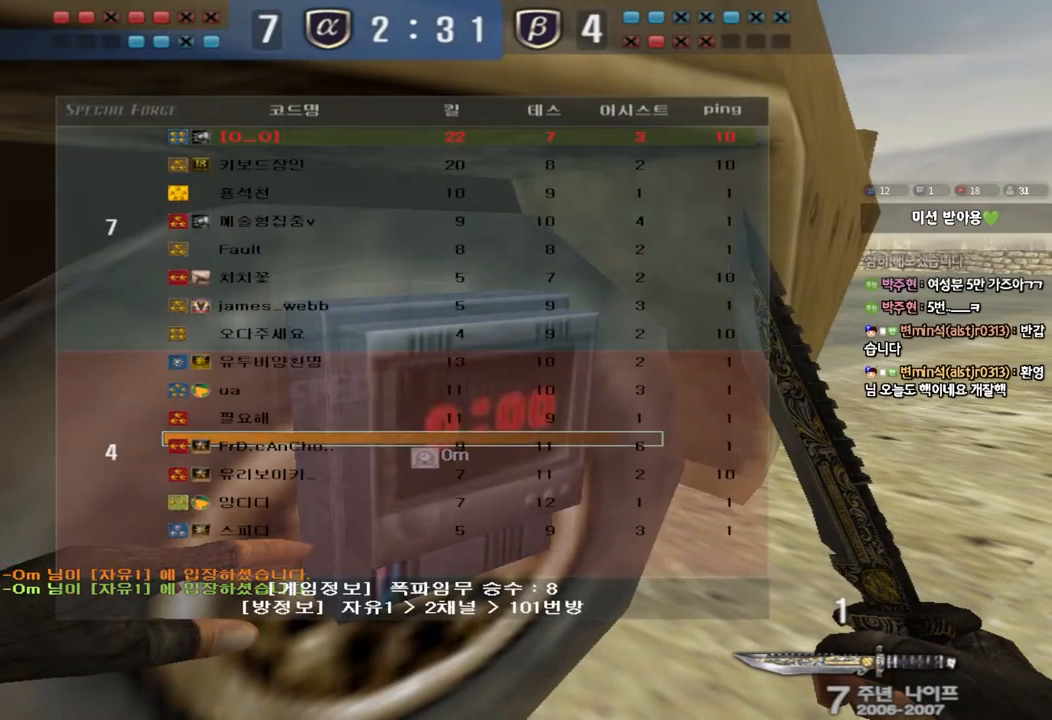
{"keys": ["ctrl", "e", "tab"], "events": []}
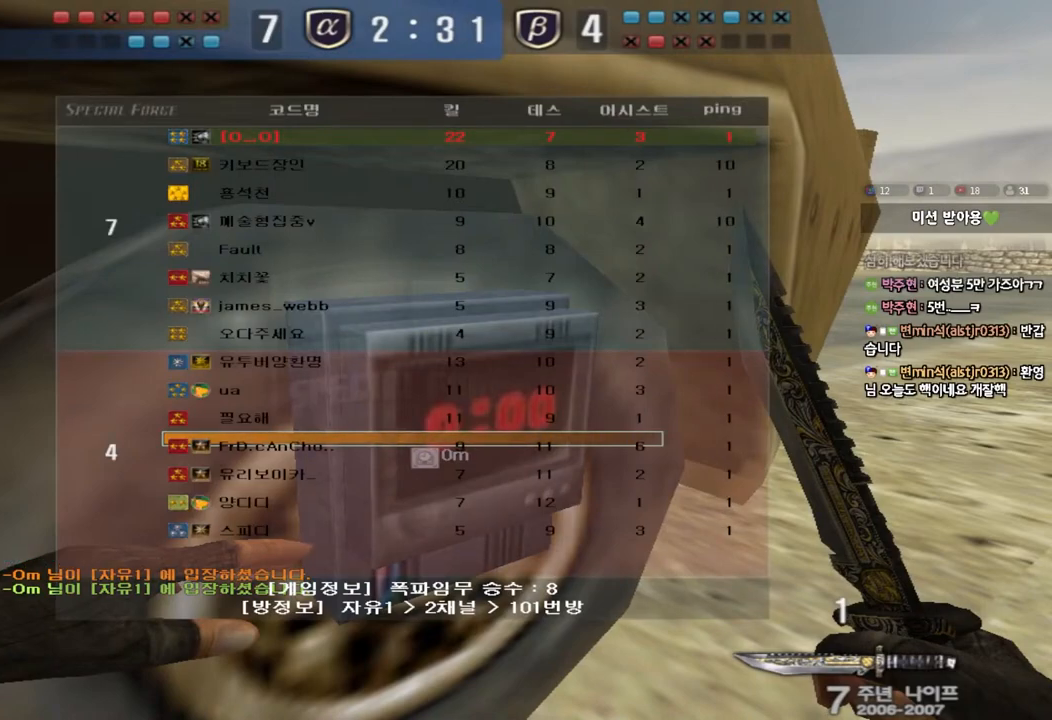
{"keys": ["ctrl", "e", "tab"], "events": []}
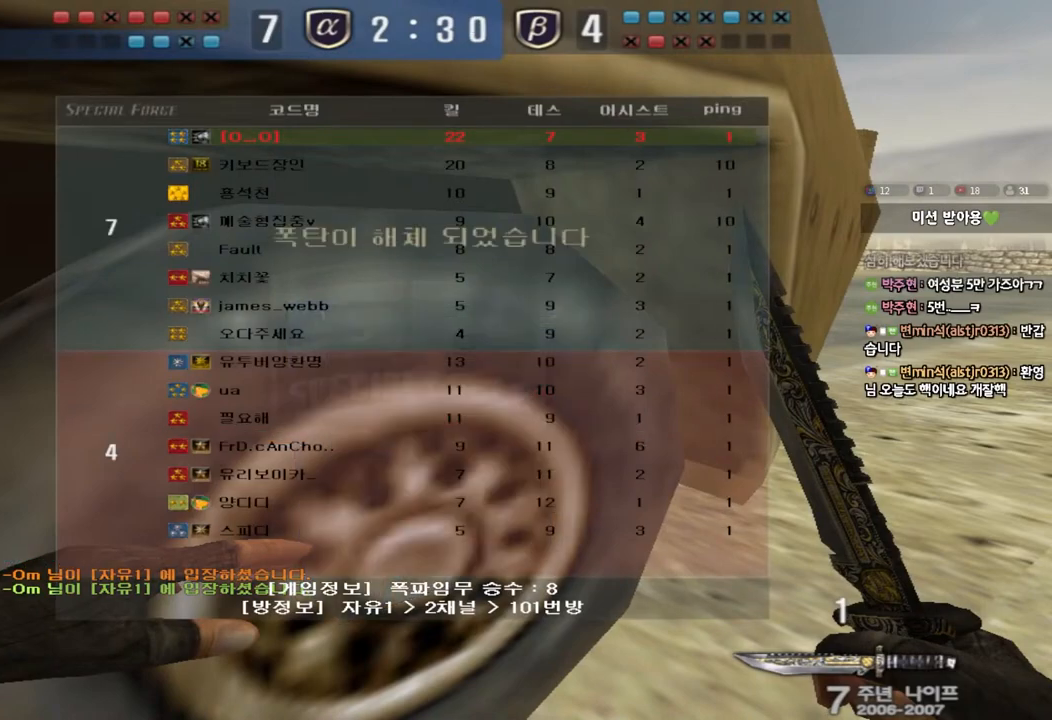
{"keys": ["ctrl", "e", "tab"], "events": []}
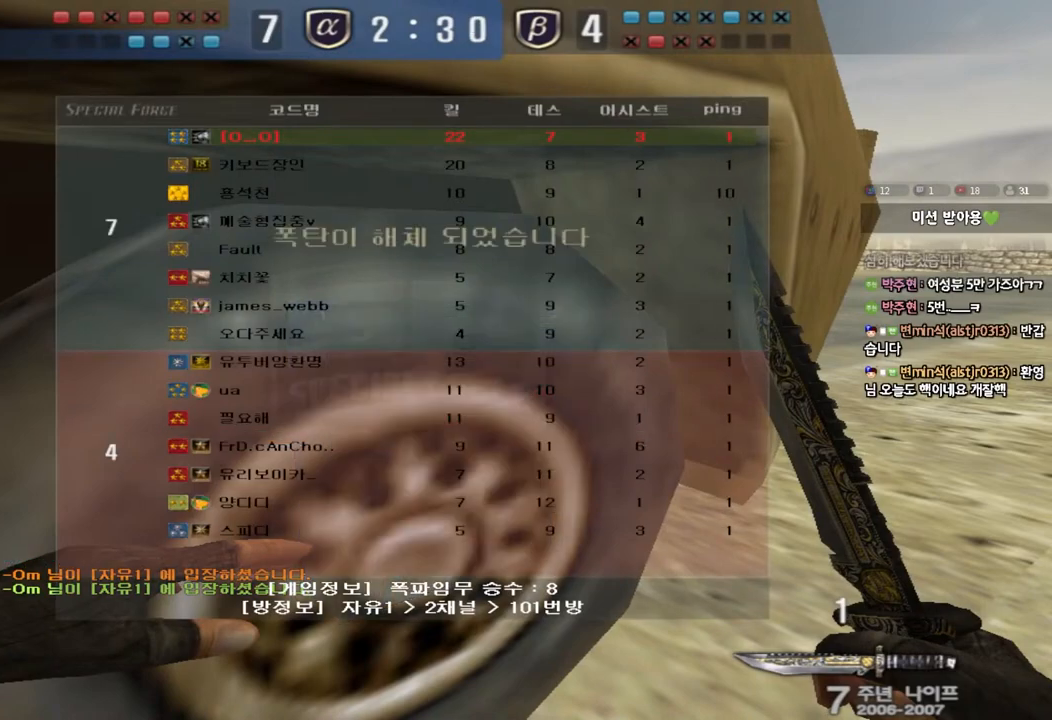
{"keys": ["ctrl", "e", "tab"], "events": []}
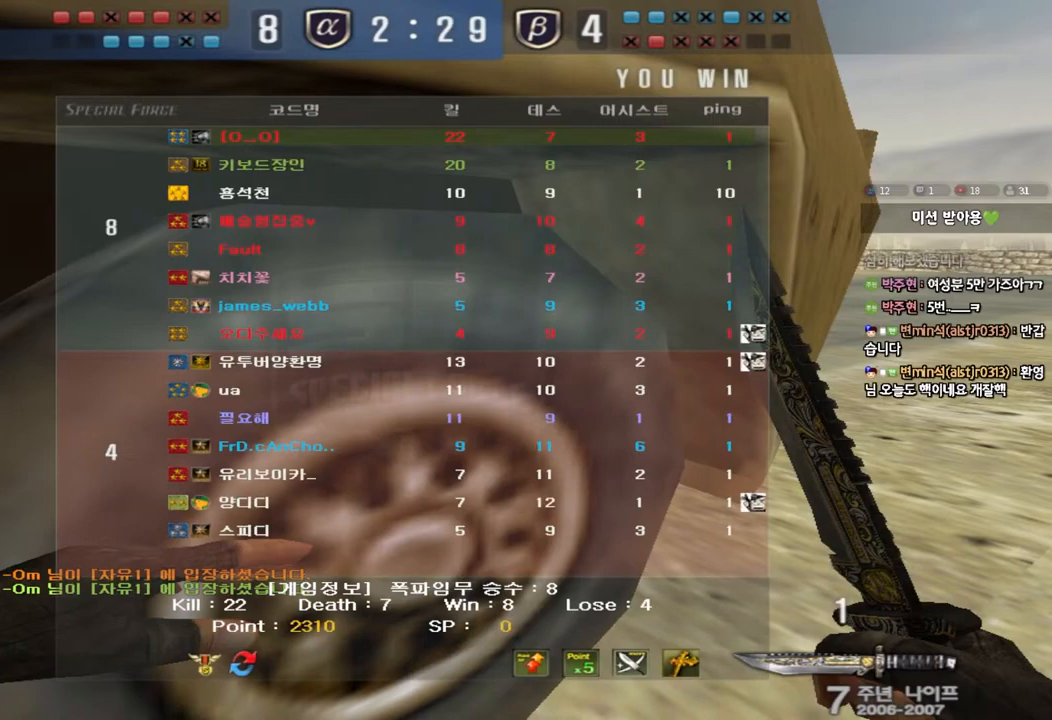
{"keys": [], "events": [[300, "ctrl", "up"], [300, "tab", "up"], [317, "e", "up"]]}
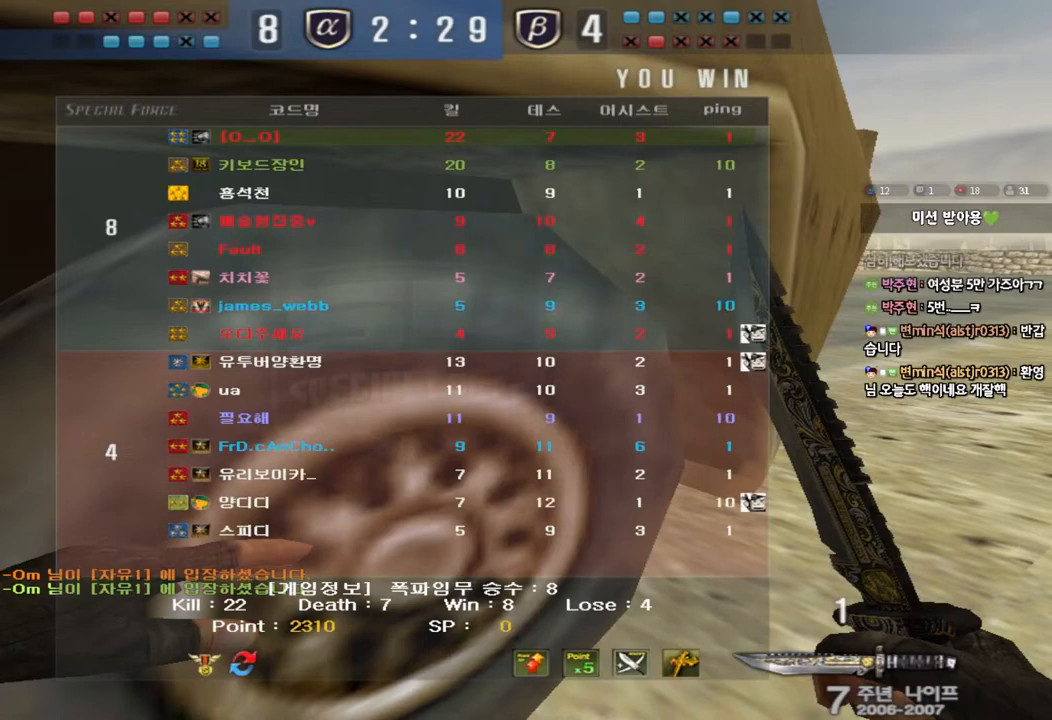
{"keys": [], "events": []}
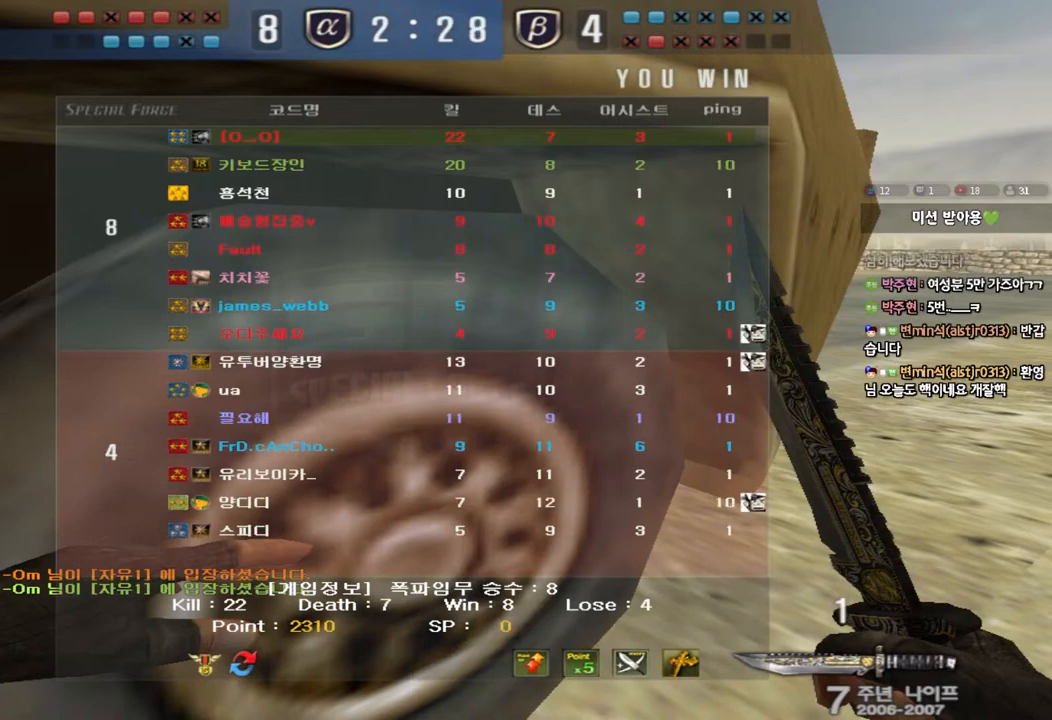
{"keys": [], "events": []}
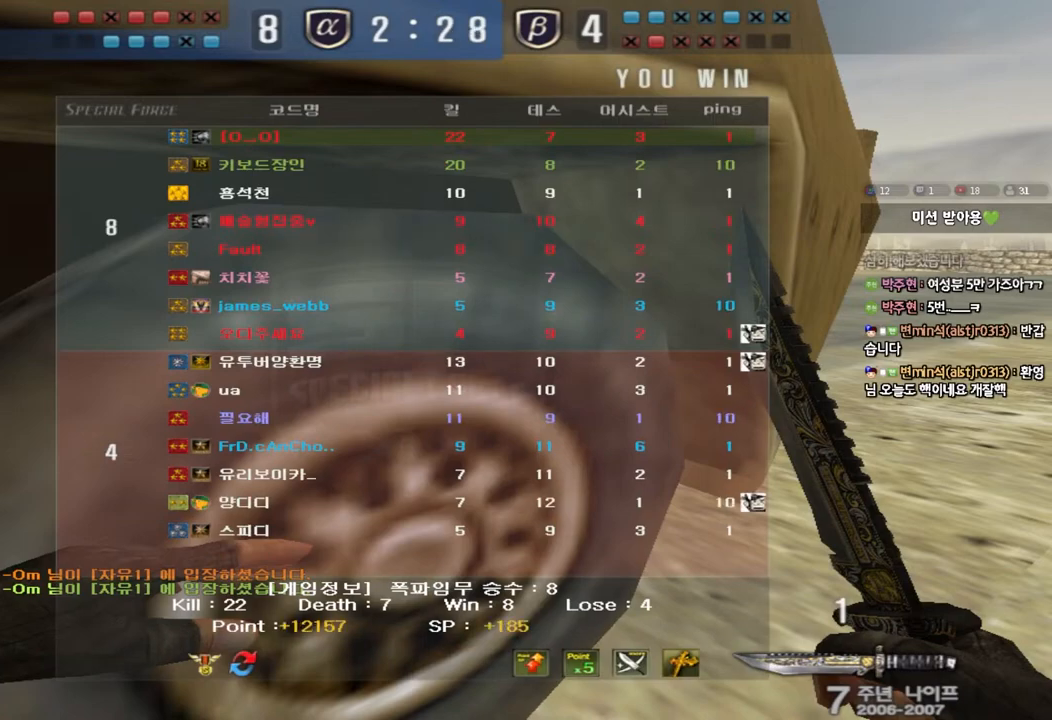
{"keys": [], "events": []}